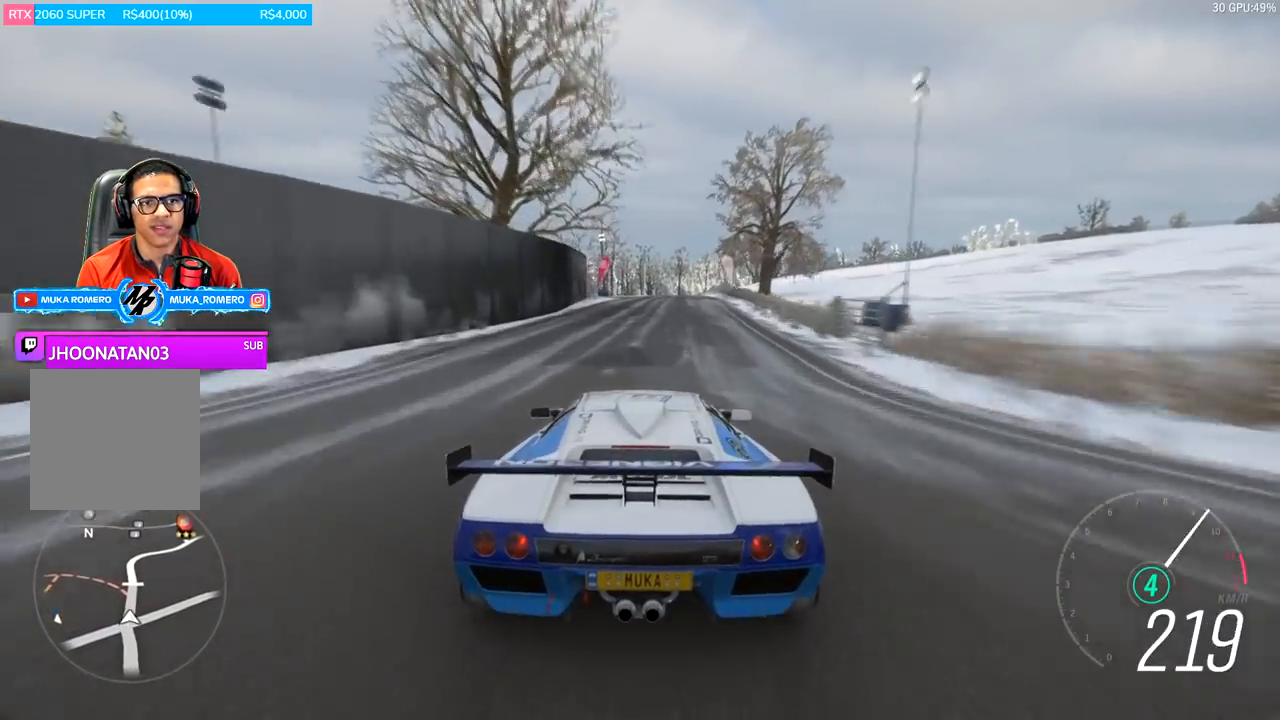
Gameplay with a controller (Xbox layout); each line is a JSON object with the inputs held at the frame after it. "events" lists button and stick changes between this image and that frame as [ms after this image, input, new state], when the widget could be followed in between.
{"buttons": ["R2"], "left_stick": "center", "right_stick": "center", "events": [[184, "left_stick", "right"], [250, "left_stick", "center"]]}
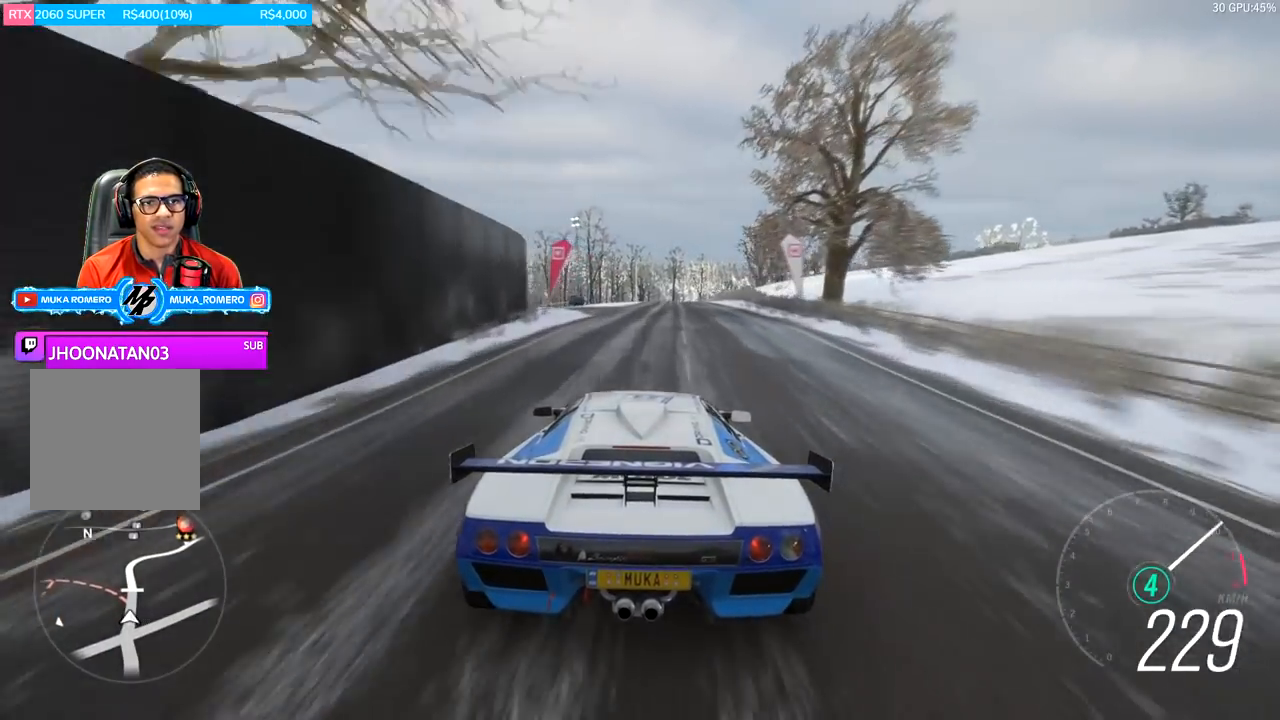
{"buttons": ["R2"], "left_stick": "right", "right_stick": "center", "events": [[150, "left_stick", "right"], [217, "left_stick", "center"], [450, "left_stick", "right"]]}
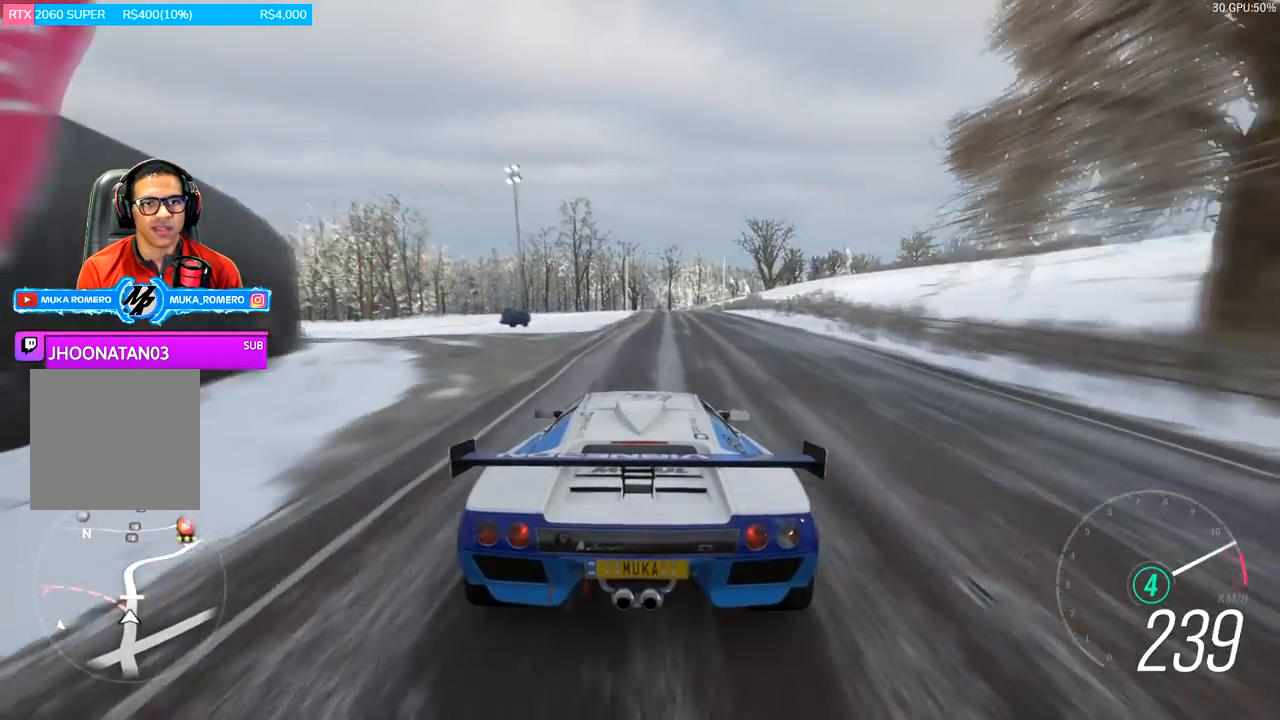
{"buttons": ["R2"], "left_stick": "center", "right_stick": "center", "events": [[84, "left_stick", "center"]]}
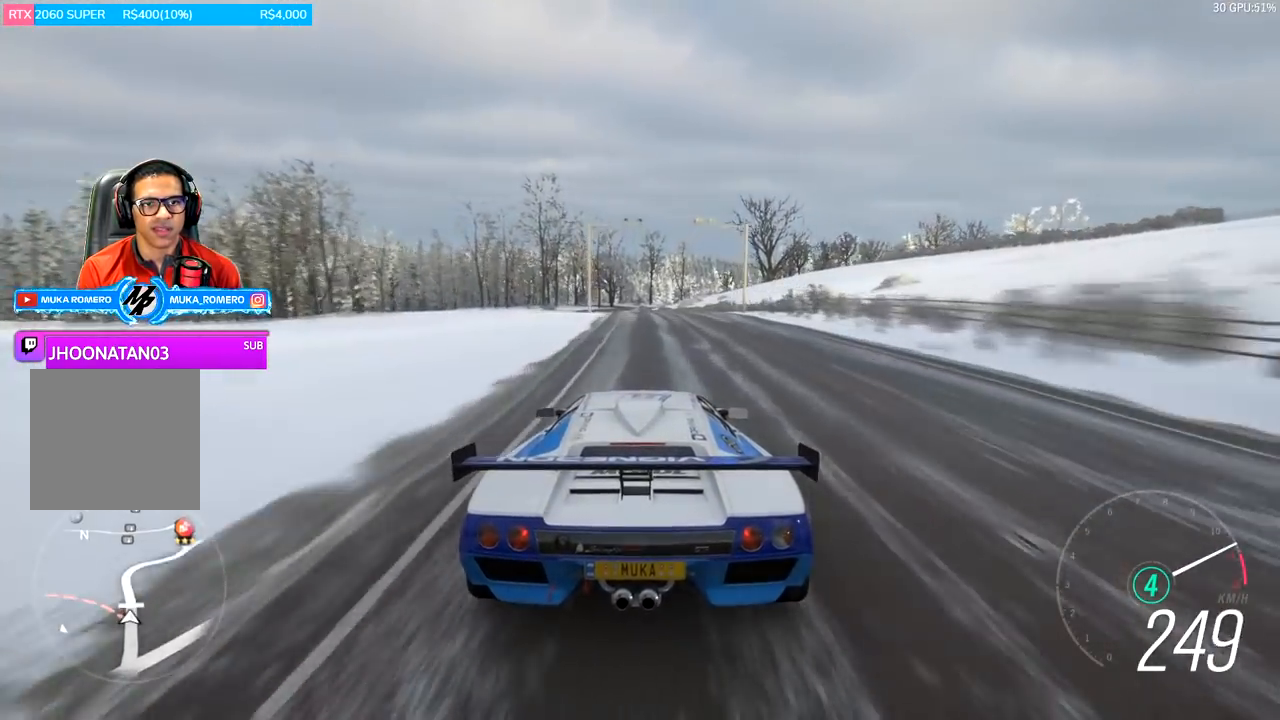
{"buttons": ["R2"], "left_stick": "left", "right_stick": "center", "events": [[484, "left_stick", "left"]]}
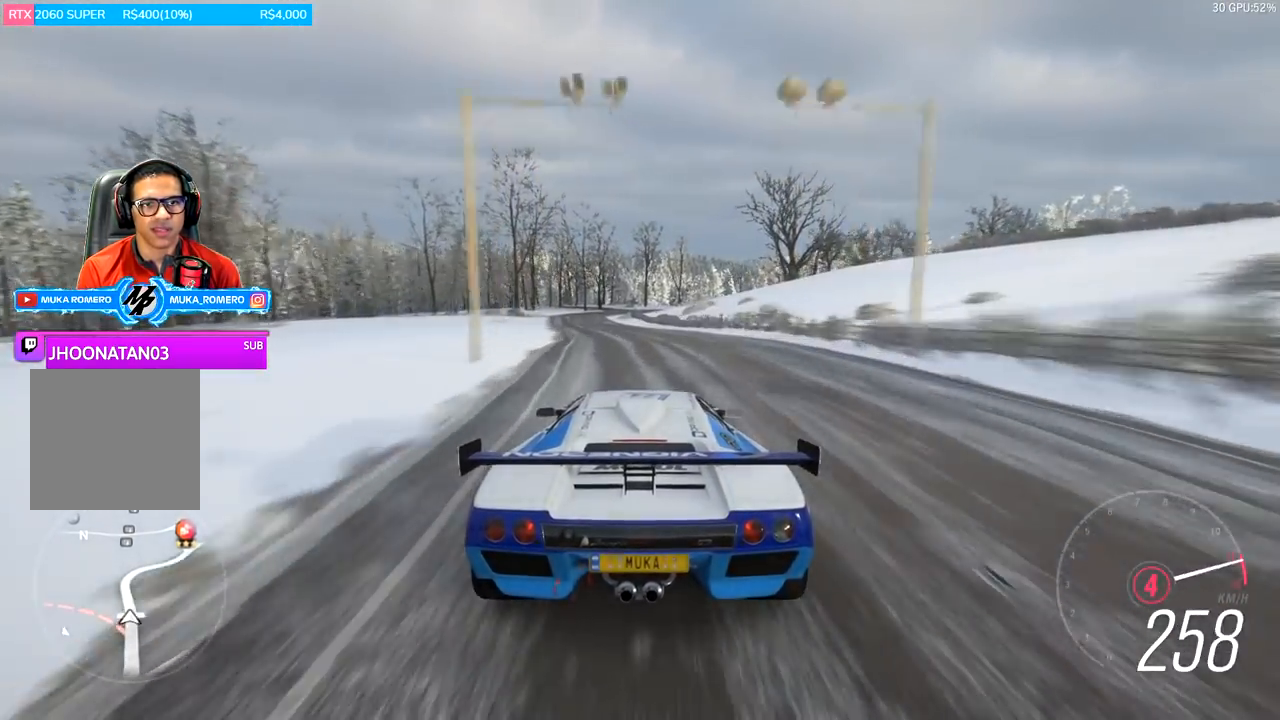
{"buttons": ["R2"], "left_stick": "left", "right_stick": "center", "events": [[17, "A", "down"], [17, "B", "down"], [134, "A", "up"], [134, "B", "up"], [184, "left_stick", "center"], [317, "left_stick", "left"]]}
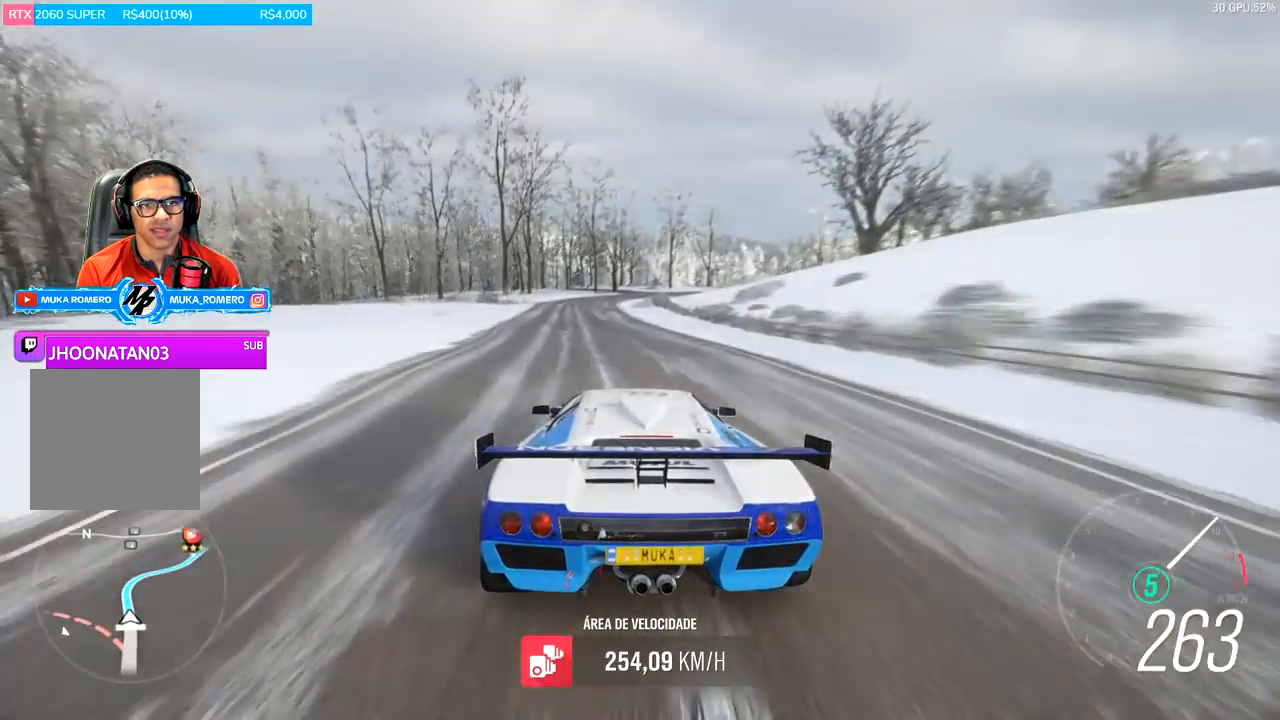
{"buttons": ["R2"], "left_stick": "right", "right_stick": "center", "events": [[16, "left_stick", "center"], [484, "left_stick", "right"]]}
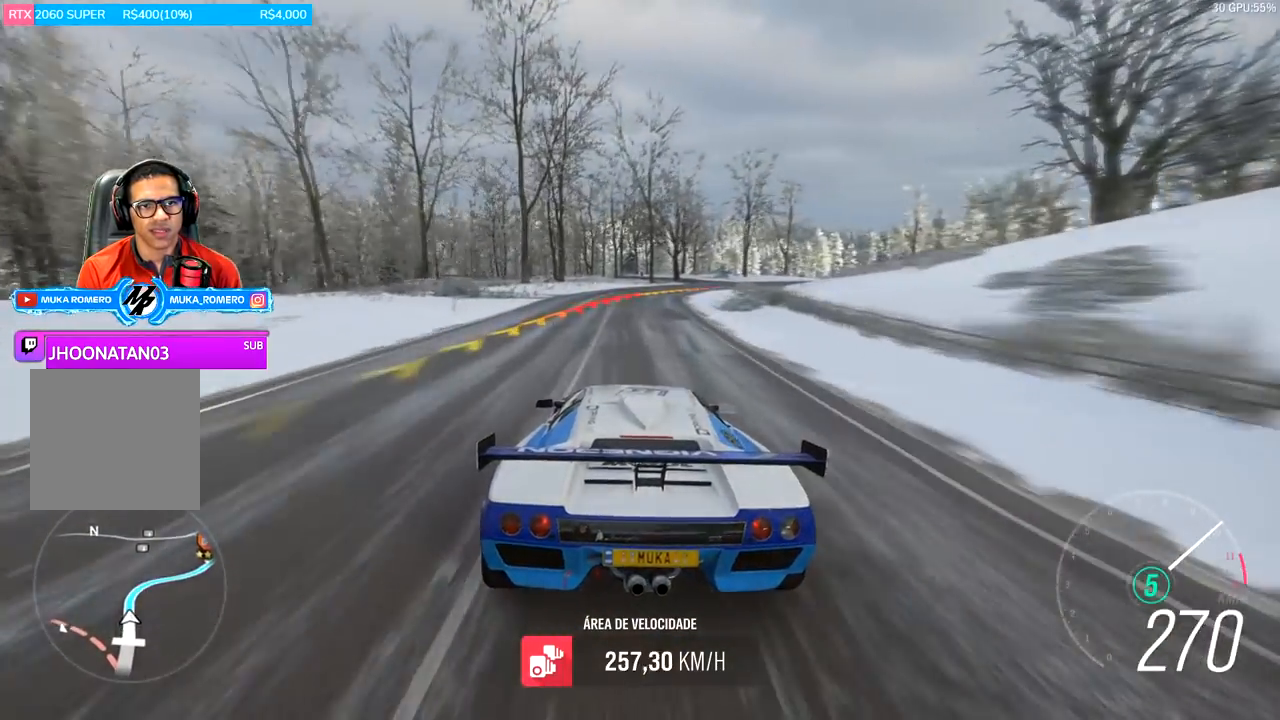
{"buttons": [], "left_stick": "right", "right_stick": "center", "events": [[167, "L2", "down"], [267, "A", "down"], [267, "X", "down"], [284, "L2", "up"], [351, "A", "up"], [351, "X", "up"], [384, "R2", "up"]]}
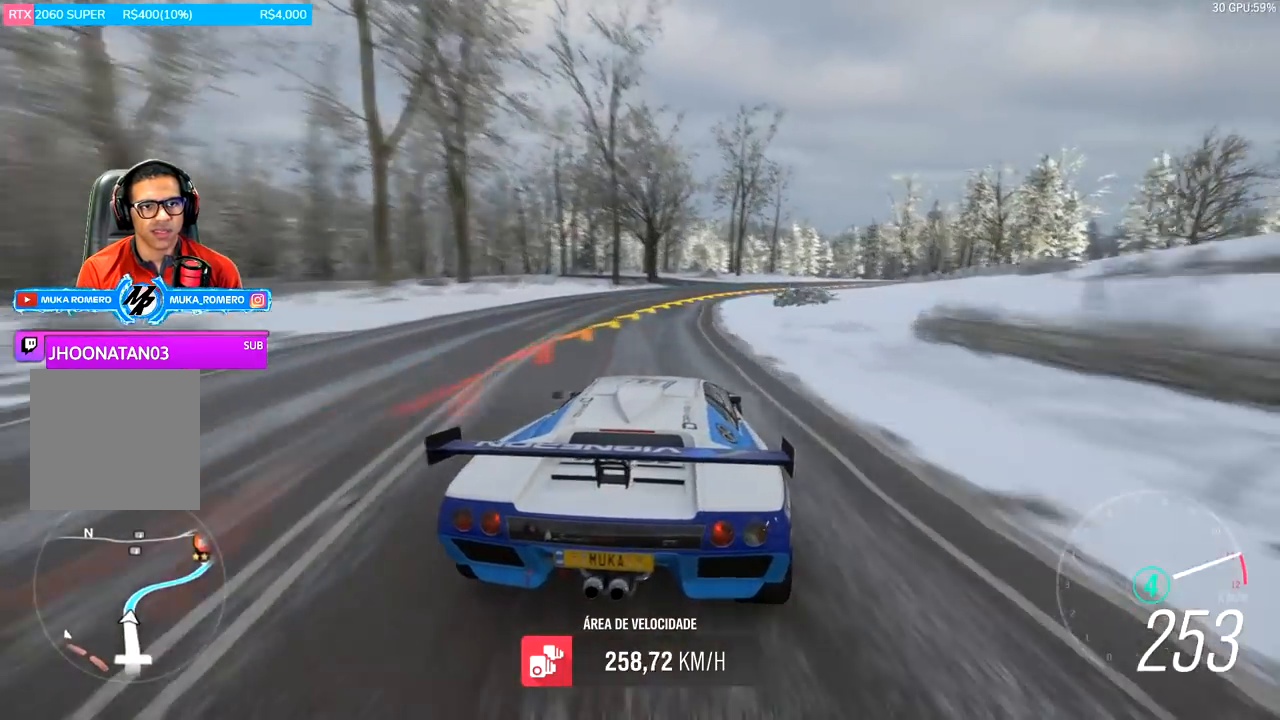
{"buttons": [], "left_stick": "right", "right_stick": "center", "events": [[300, "L2", "down"], [400, "L2", "up"]]}
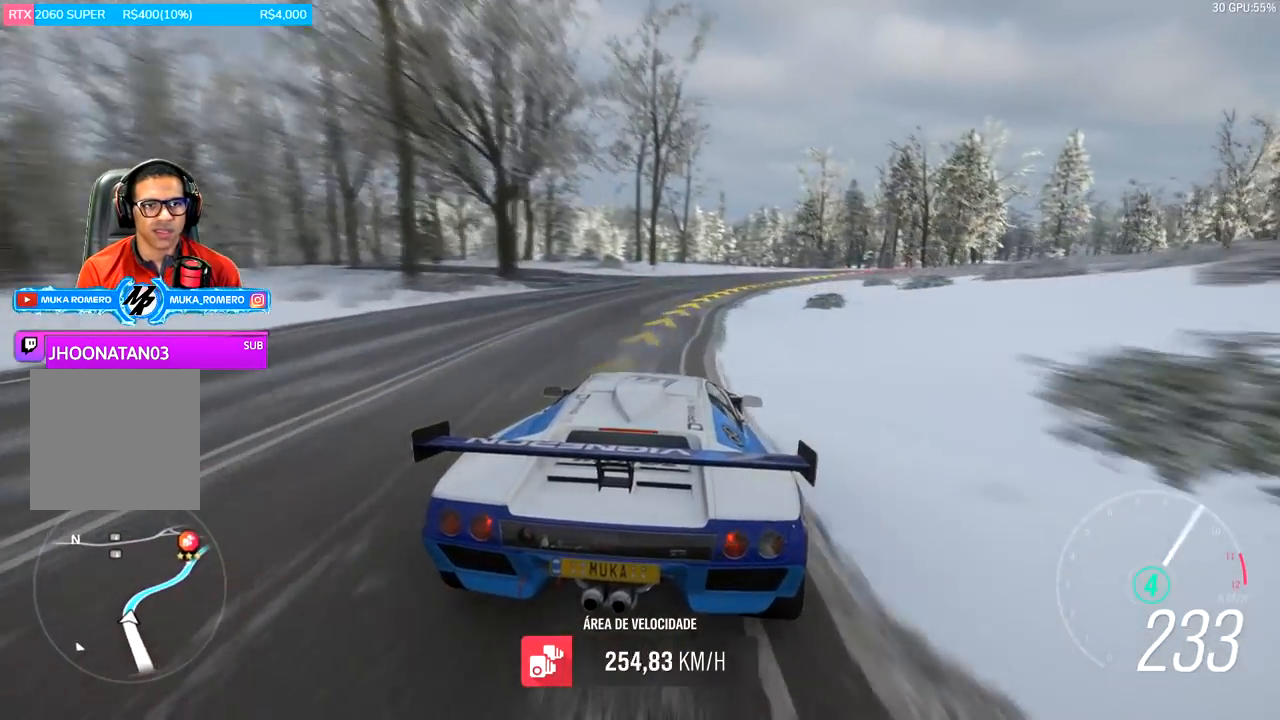
{"buttons": ["R2"], "left_stick": "right", "right_stick": "center", "events": [[116, "R2", "down"]]}
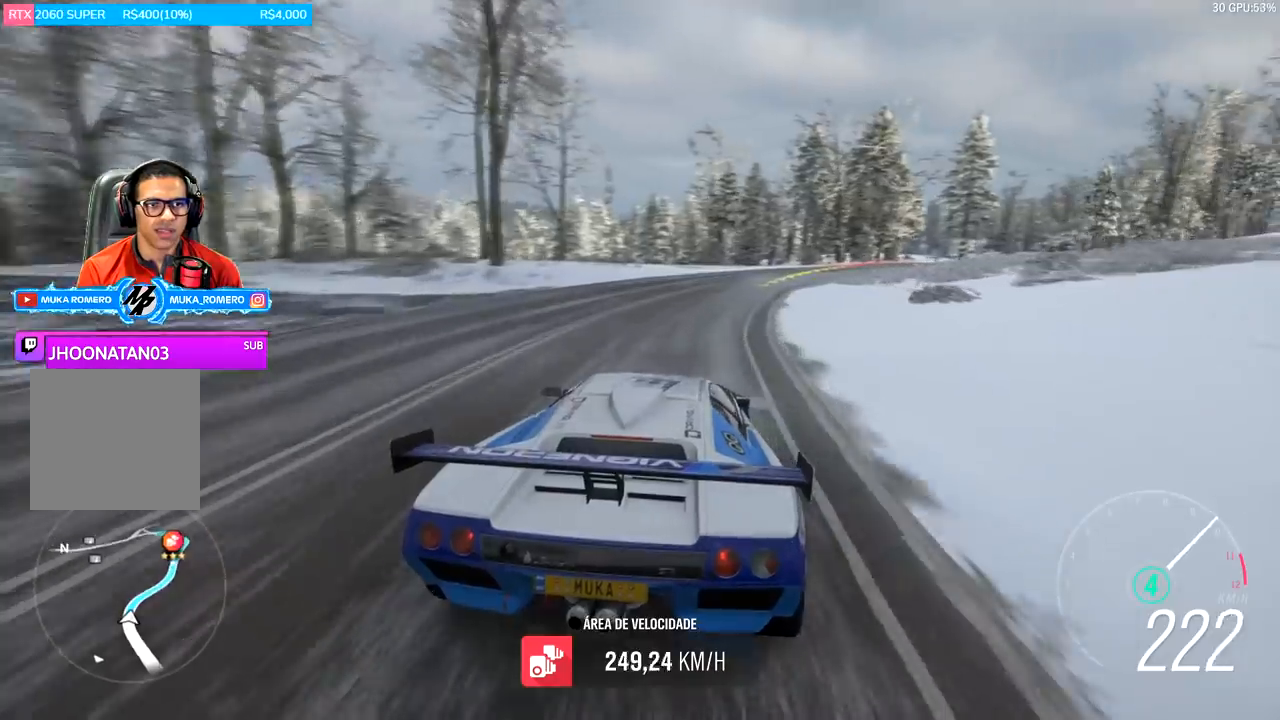
{"buttons": ["R2"], "left_stick": "right", "right_stick": "center", "events": []}
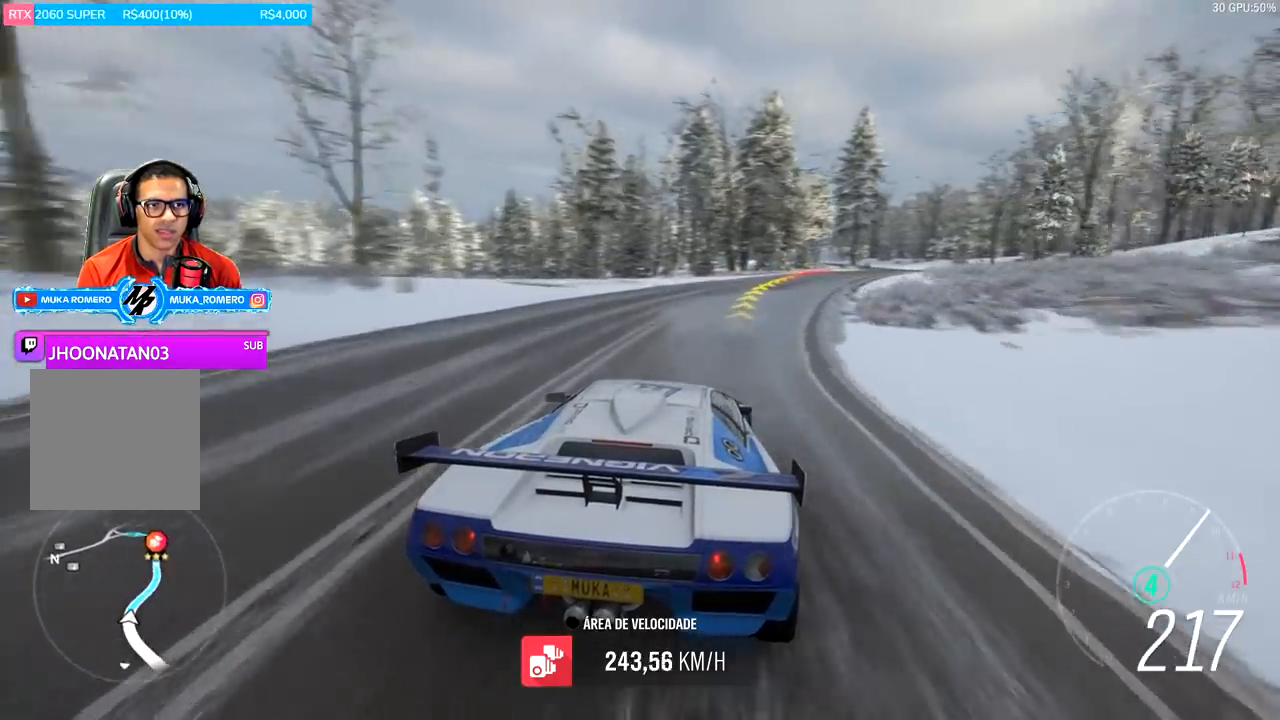
{"buttons": ["R2"], "left_stick": "right", "right_stick": "center", "events": []}
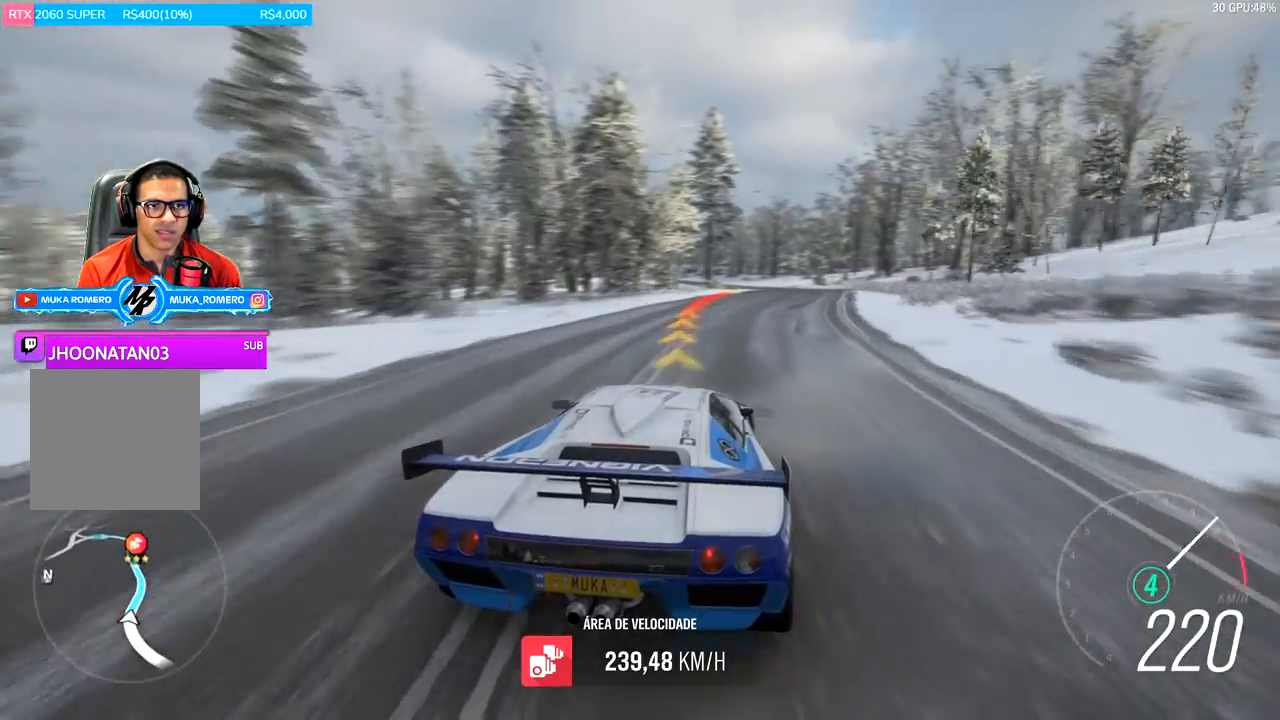
{"buttons": ["R2"], "left_stick": "center", "right_stick": "center", "events": [[167, "left_stick", "center"], [217, "left_stick", "right"], [367, "left_stick", "center"]]}
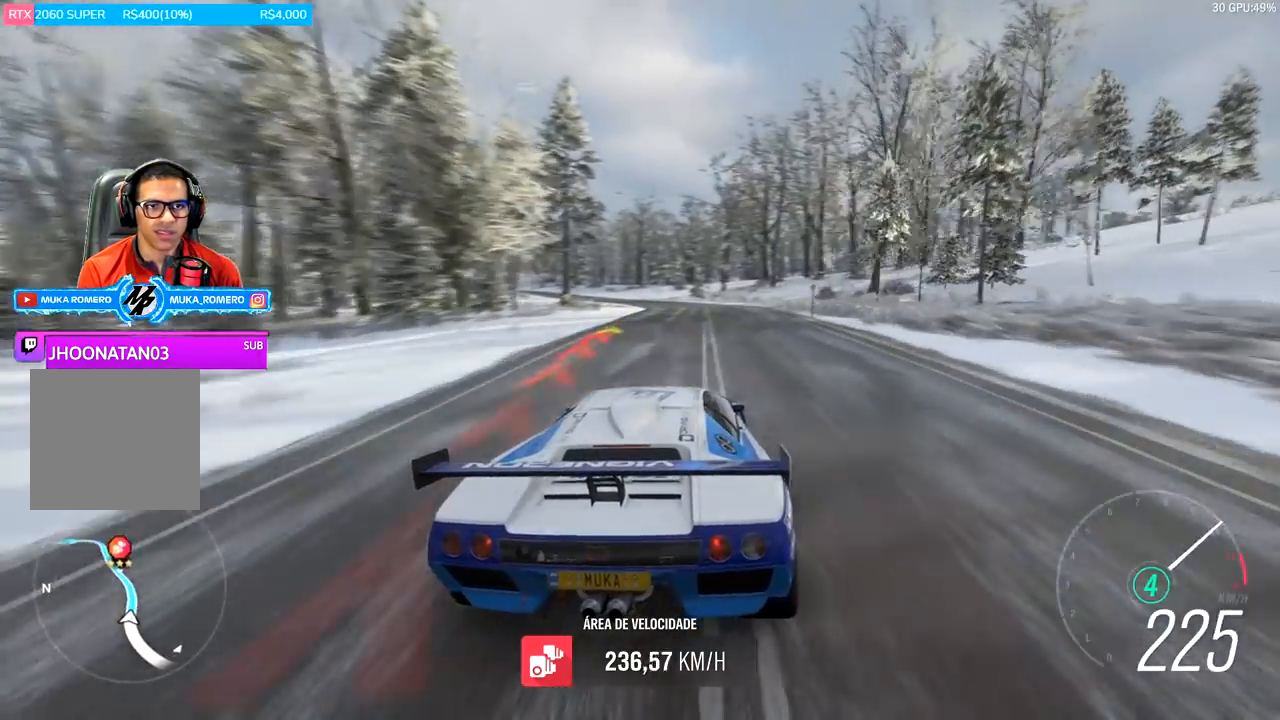
{"buttons": ["R2"], "left_stick": "center", "right_stick": "center", "events": [[233, "left_stick", "left"], [500, "left_stick", "center"]]}
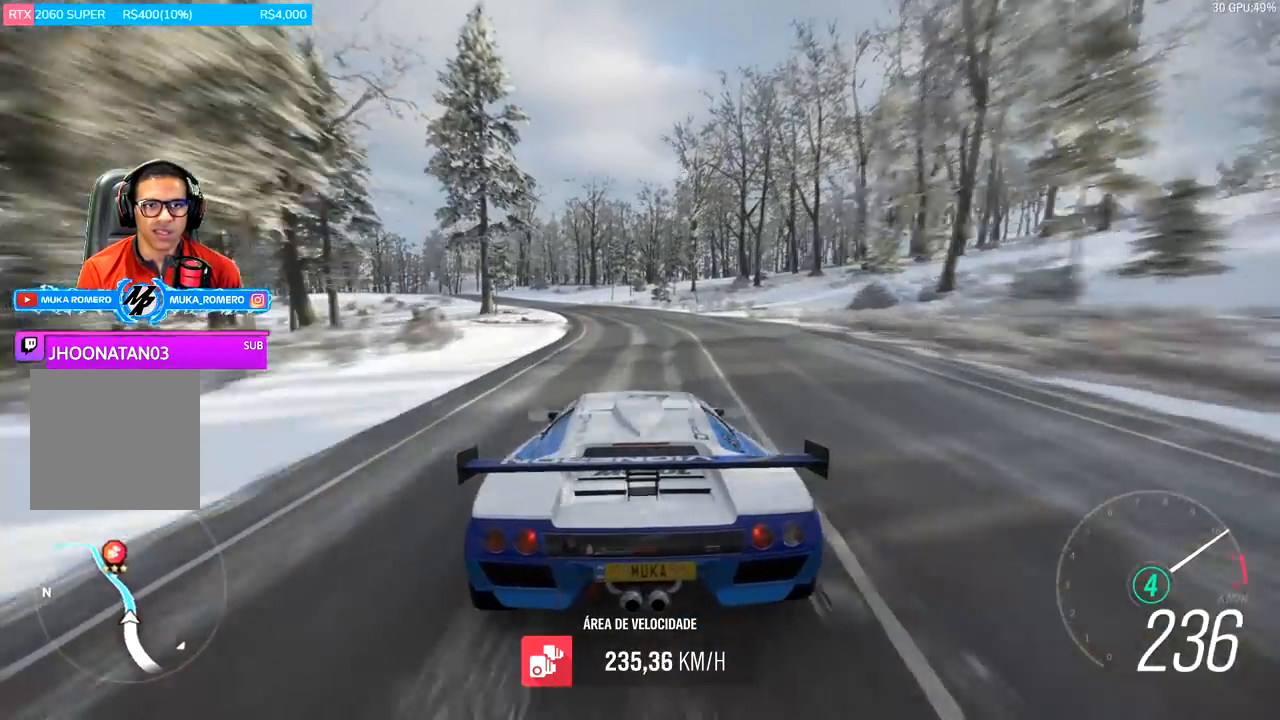
{"buttons": ["R2"], "left_stick": "down-left", "right_stick": "center", "events": [[150, "left_stick", "left"], [284, "left_stick", "center"], [467, "left_stick", "down-left"]]}
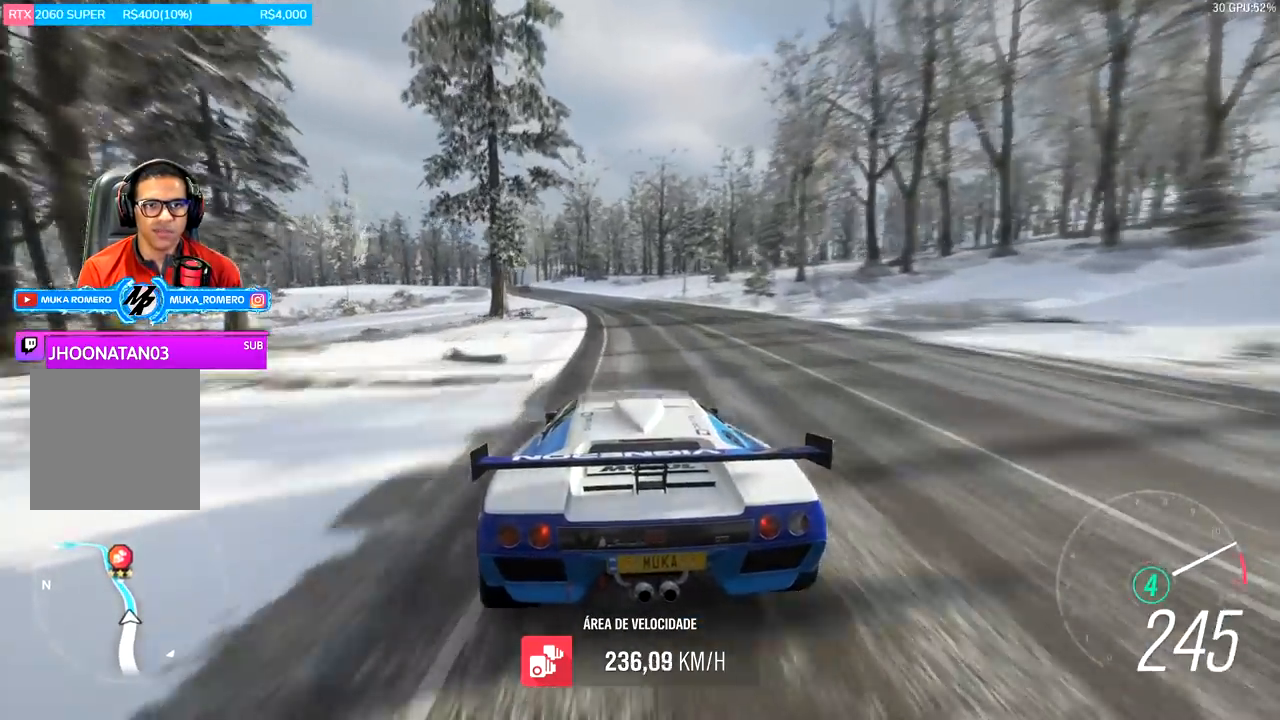
{"buttons": ["R2"], "left_stick": "center", "right_stick": "center", "events": [[166, "left_stick", "center"], [300, "left_stick", "left"], [433, "left_stick", "center"]]}
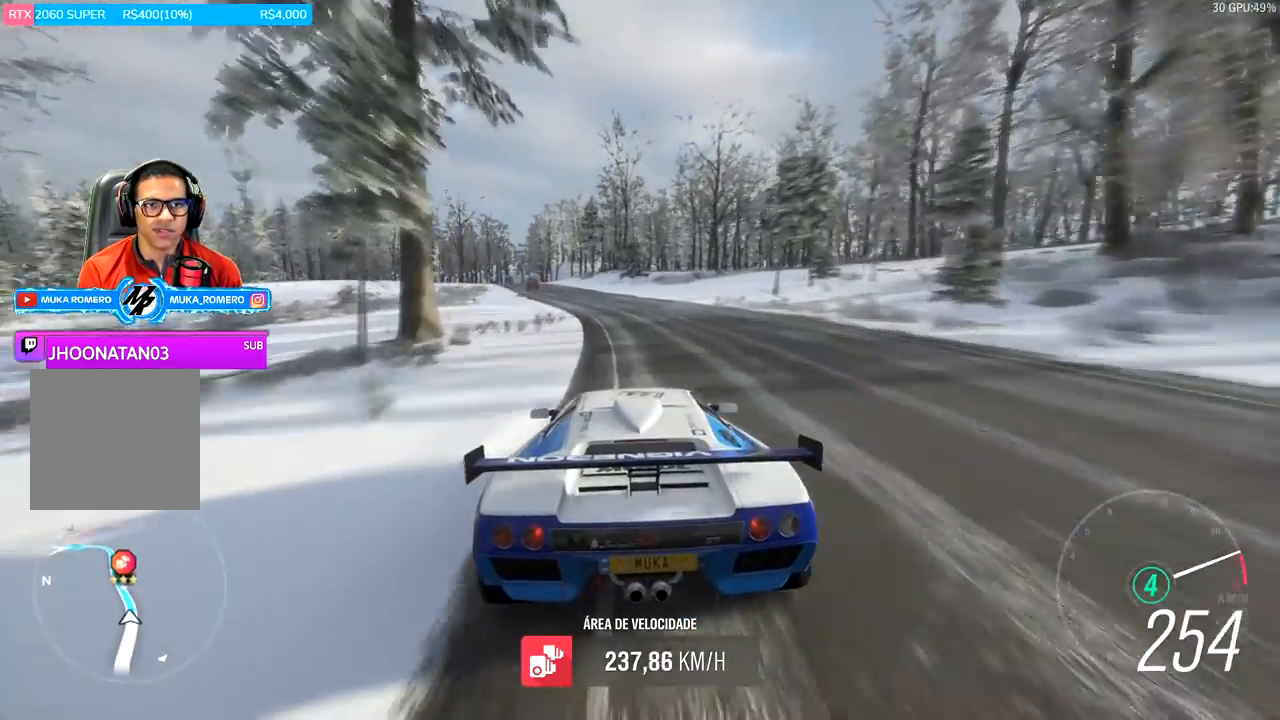
{"buttons": ["R2"], "left_stick": "down-left", "right_stick": "center", "events": [[83, "left_stick", "left"], [134, "A", "down"], [134, "B", "down"], [284, "A", "up"], [284, "B", "up"], [284, "left_stick", "center"], [417, "left_stick", "down-left"]]}
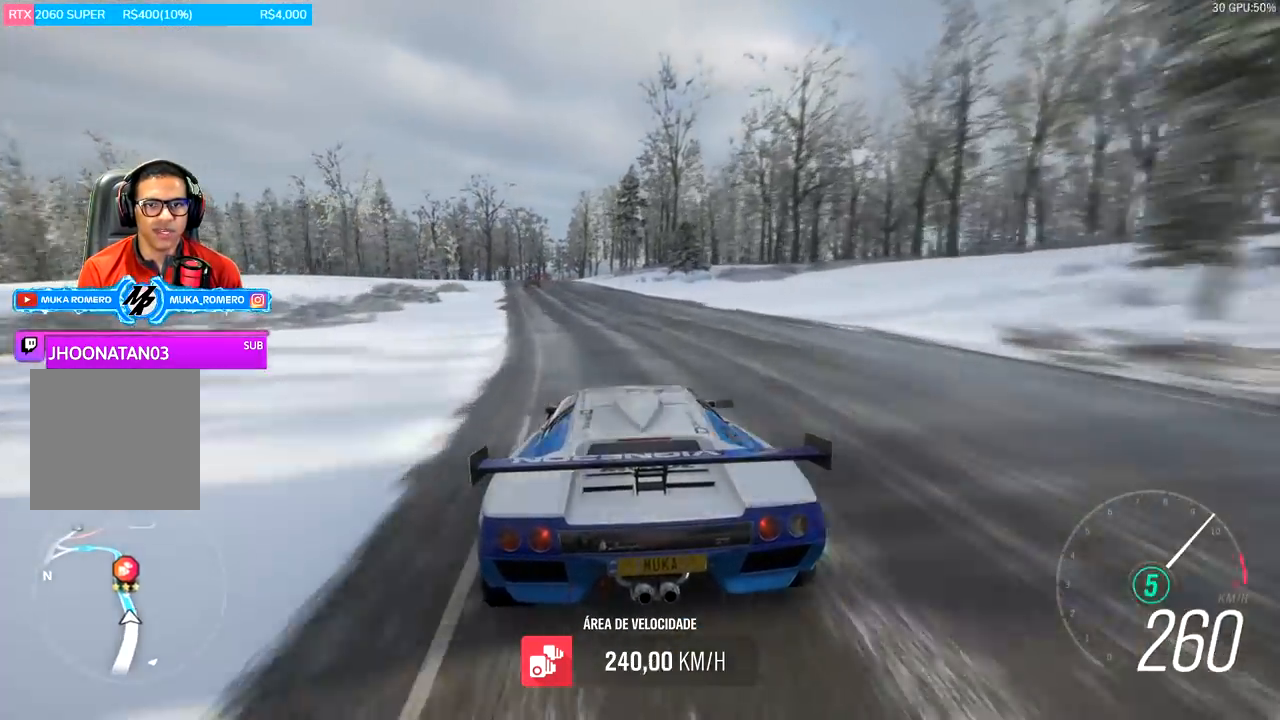
{"buttons": ["R2"], "left_stick": "left", "right_stick": "center", "events": [[50, "left_stick", "center"], [300, "left_stick", "left"]]}
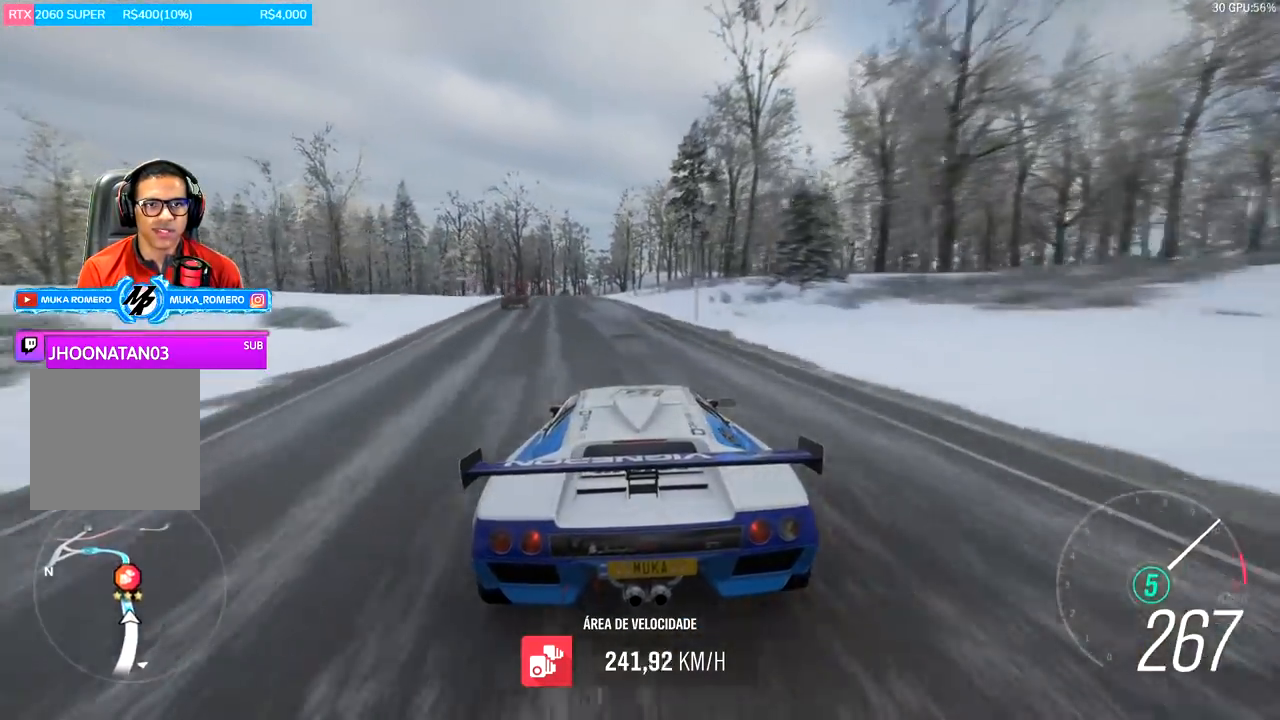
{"buttons": ["R2"], "left_stick": "center", "right_stick": "center", "events": [[50, "left_stick", "center"], [184, "left_stick", "left"], [367, "left_stick", "center"]]}
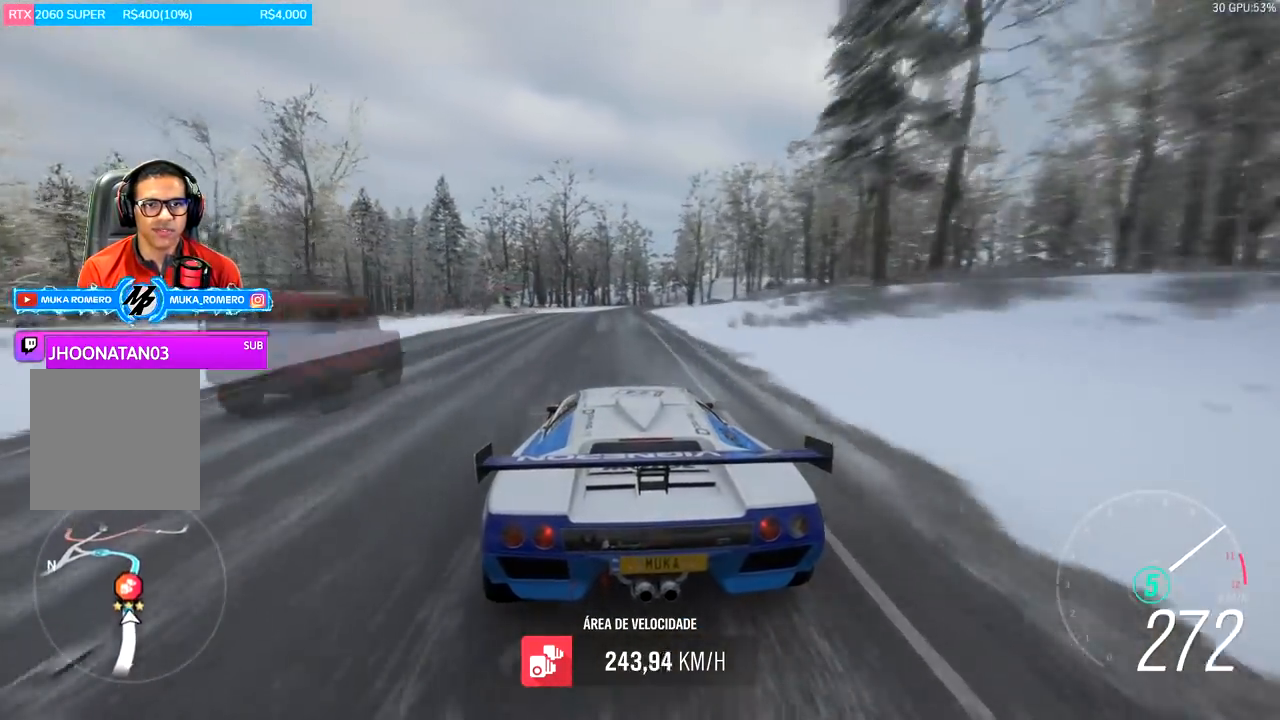
{"buttons": ["R2"], "left_stick": "center", "right_stick": "center", "events": [[233, "left_stick", "right"], [467, "left_stick", "center"]]}
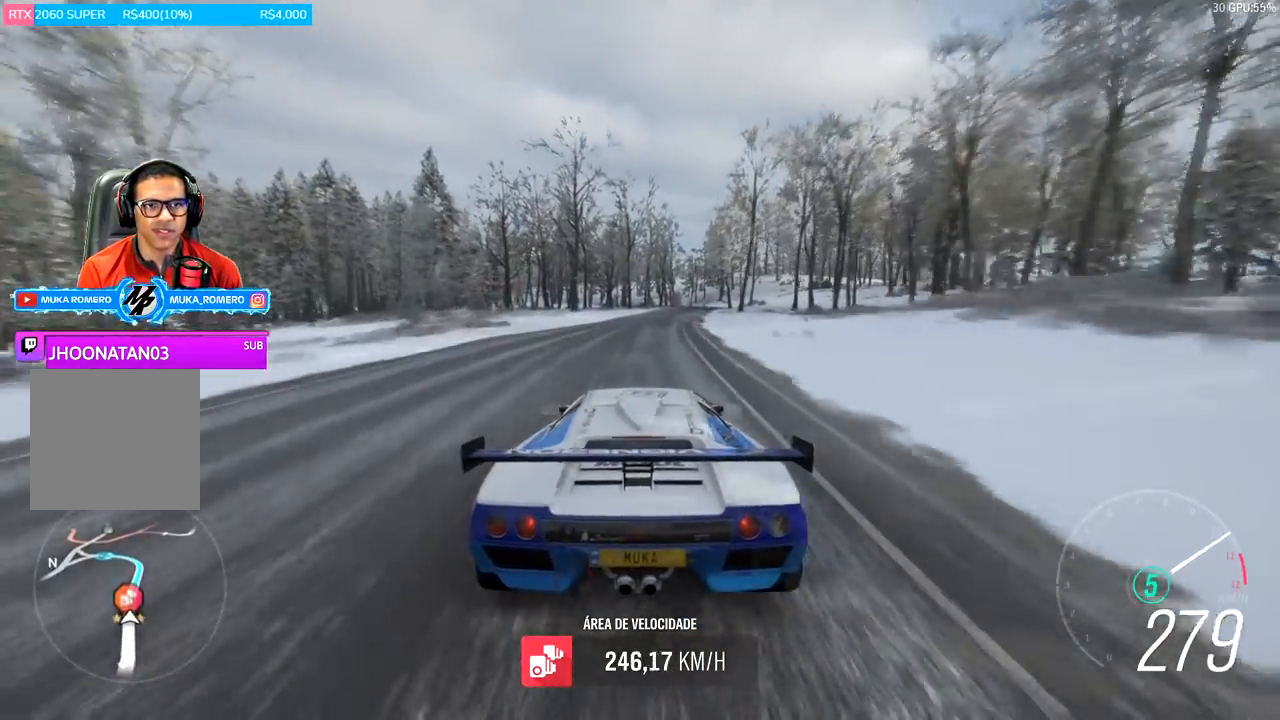
{"buttons": ["R2"], "left_stick": "right", "right_stick": "center", "events": [[134, "left_stick", "right"], [350, "left_stick", "center"], [450, "left_stick", "right"]]}
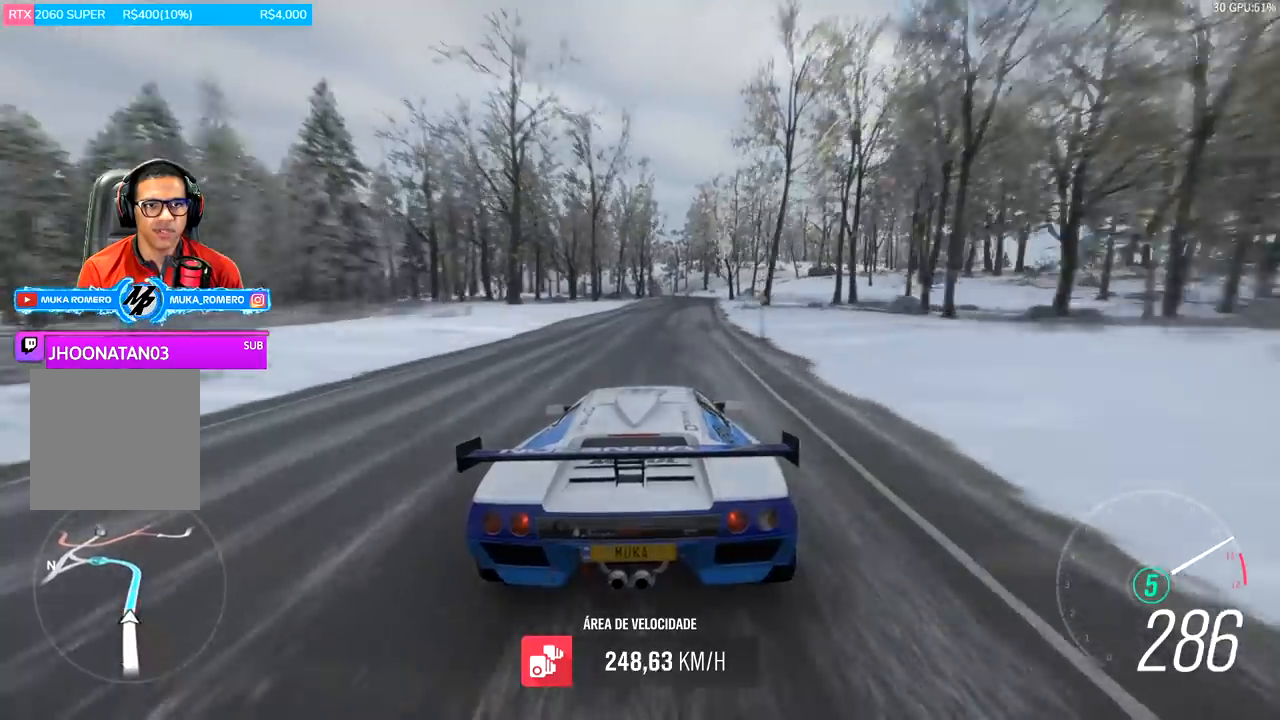
{"buttons": ["R2"], "left_stick": "center", "right_stick": "center", "events": [[150, "left_stick", "center"], [266, "left_stick", "right"], [350, "left_stick", "center"]]}
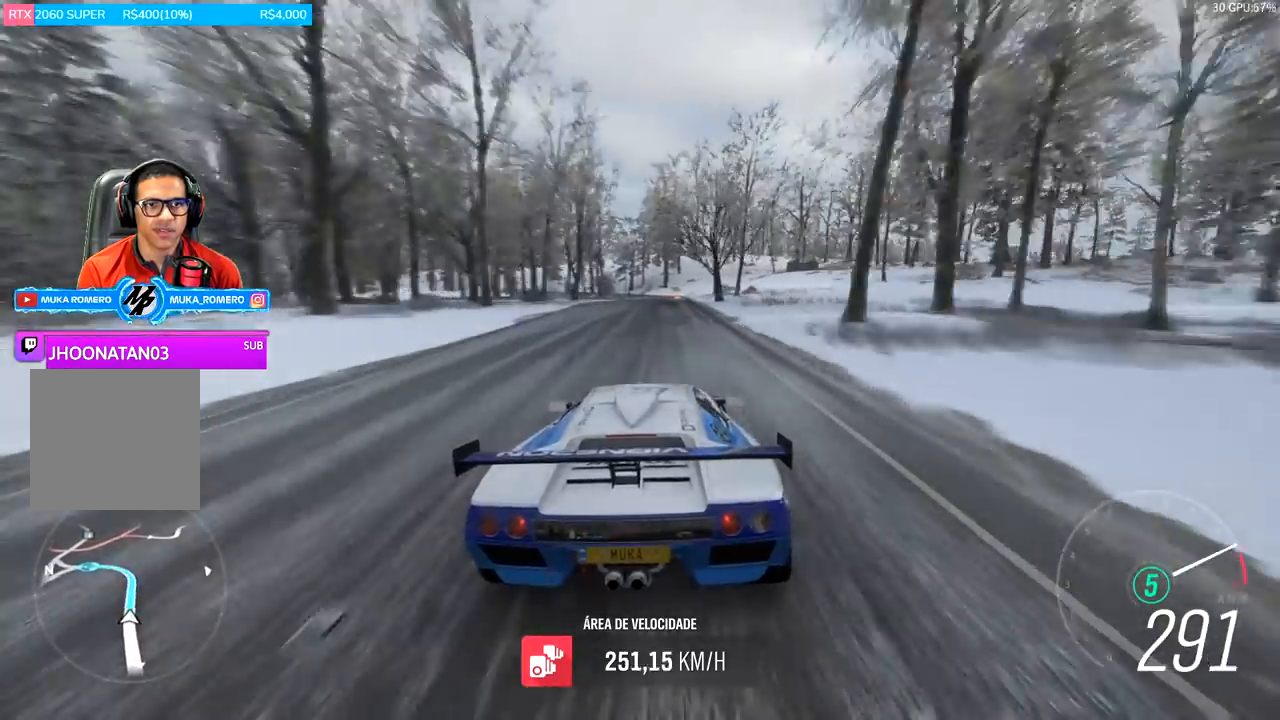
{"buttons": ["R2"], "left_stick": "center", "right_stick": "center", "events": []}
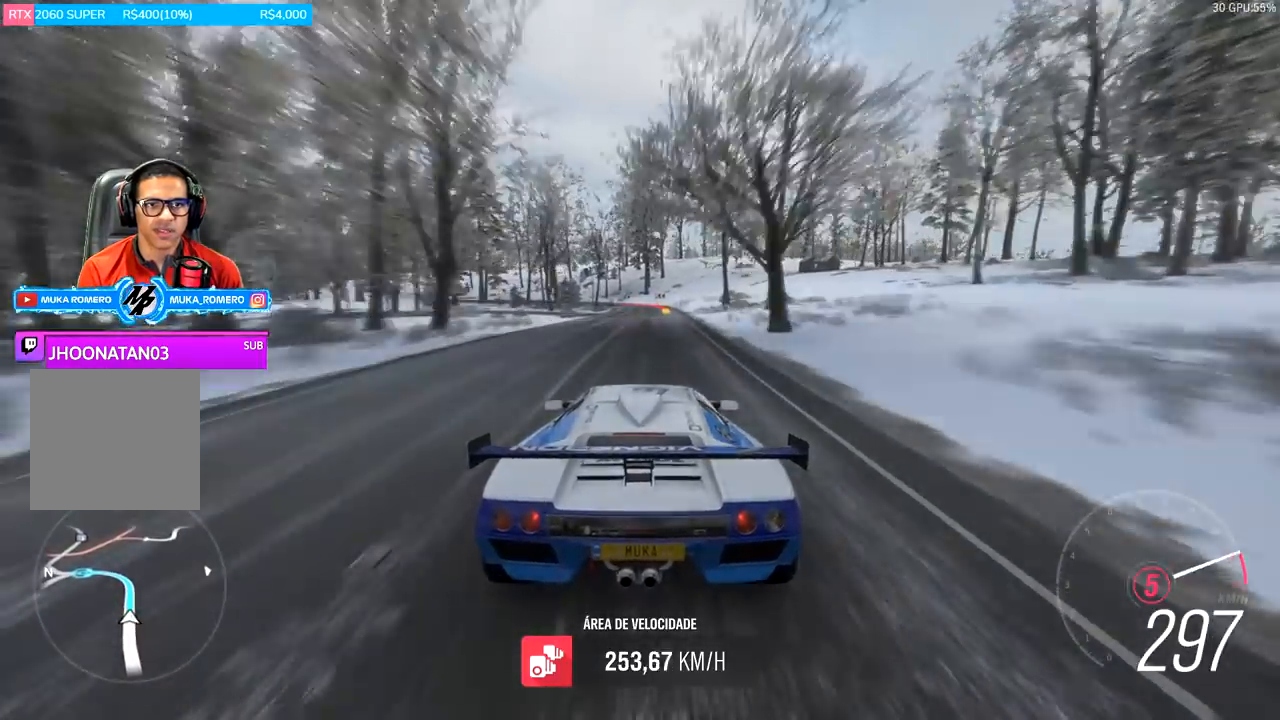
{"buttons": ["R2"], "left_stick": "center", "right_stick": "center", "events": []}
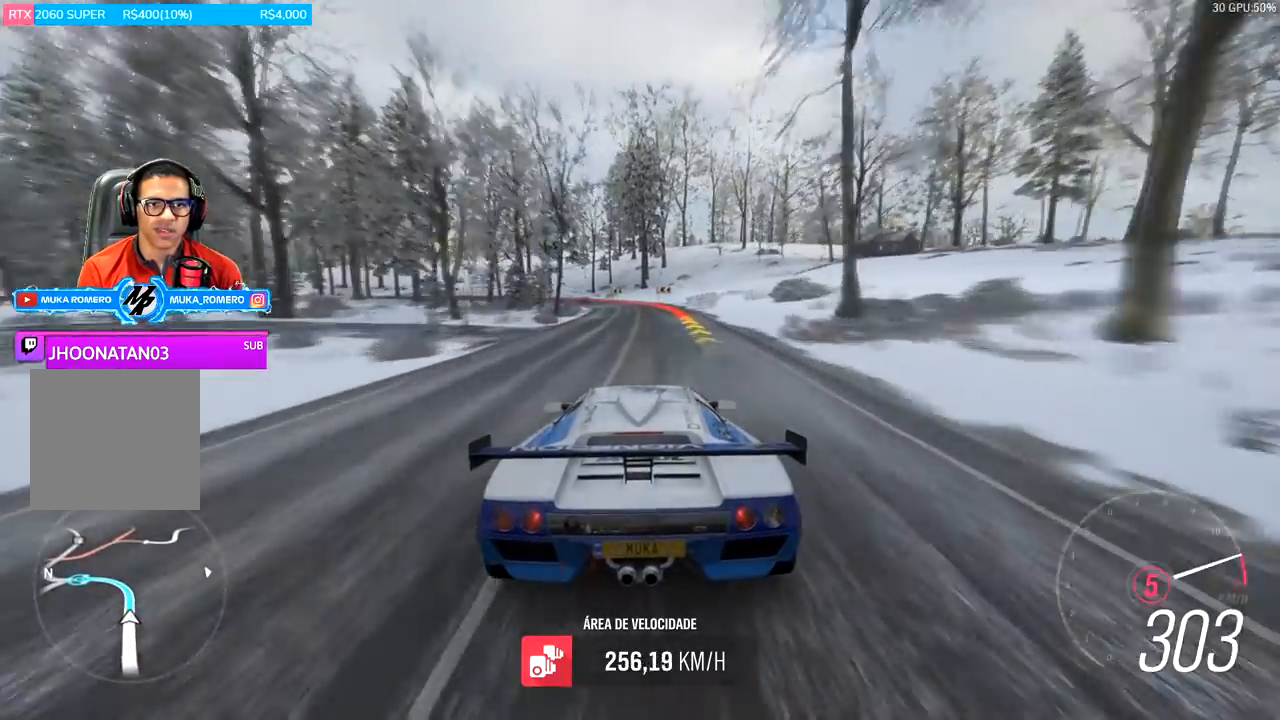
{"buttons": ["L2", "R2"], "left_stick": "left", "right_stick": "center", "events": [[50, "left_stick", "left"], [83, "L2", "down"], [150, "A", "down"], [150, "X", "down"], [284, "A", "up"], [284, "R2", "up"], [284, "X", "up"], [450, "R2", "down"]]}
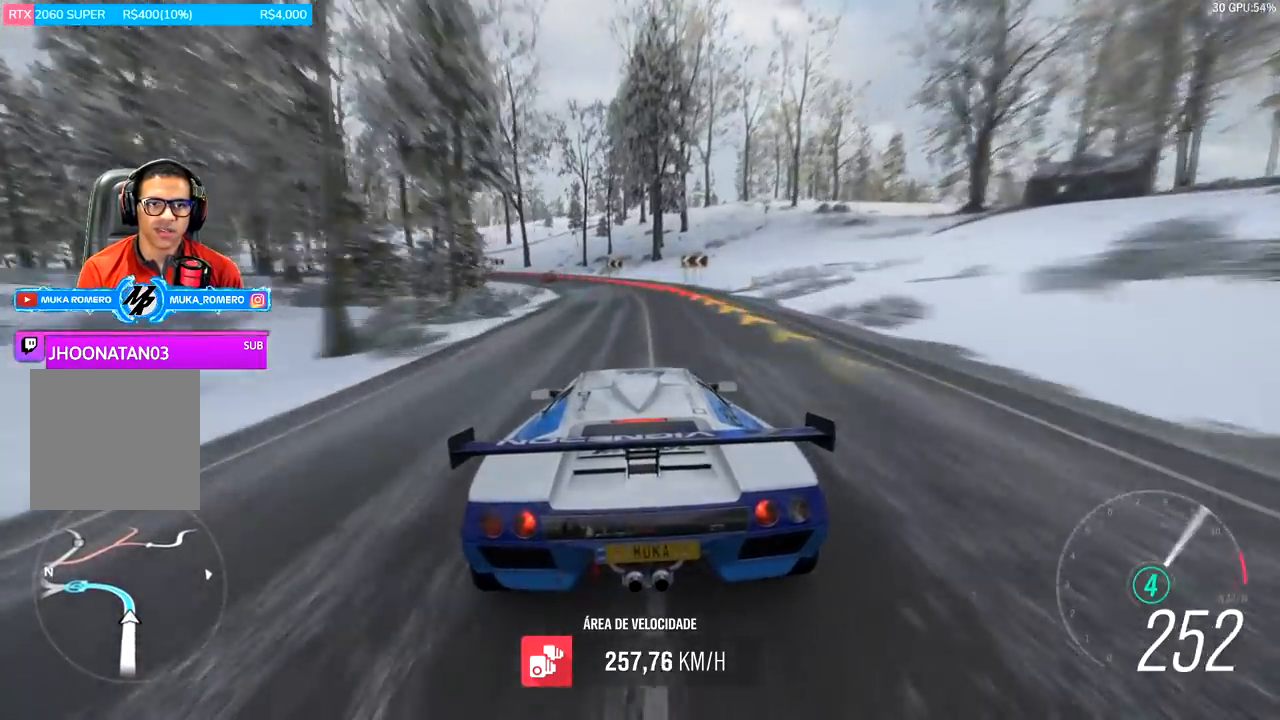
{"buttons": ["A", "X", "R2"], "left_stick": "left", "right_stick": "center", "events": [[16, "L2", "up"], [216, "L2", "down"], [250, "R2", "up"], [350, "L2", "up"], [450, "R2", "down"], [483, "A", "down"], [483, "X", "down"]]}
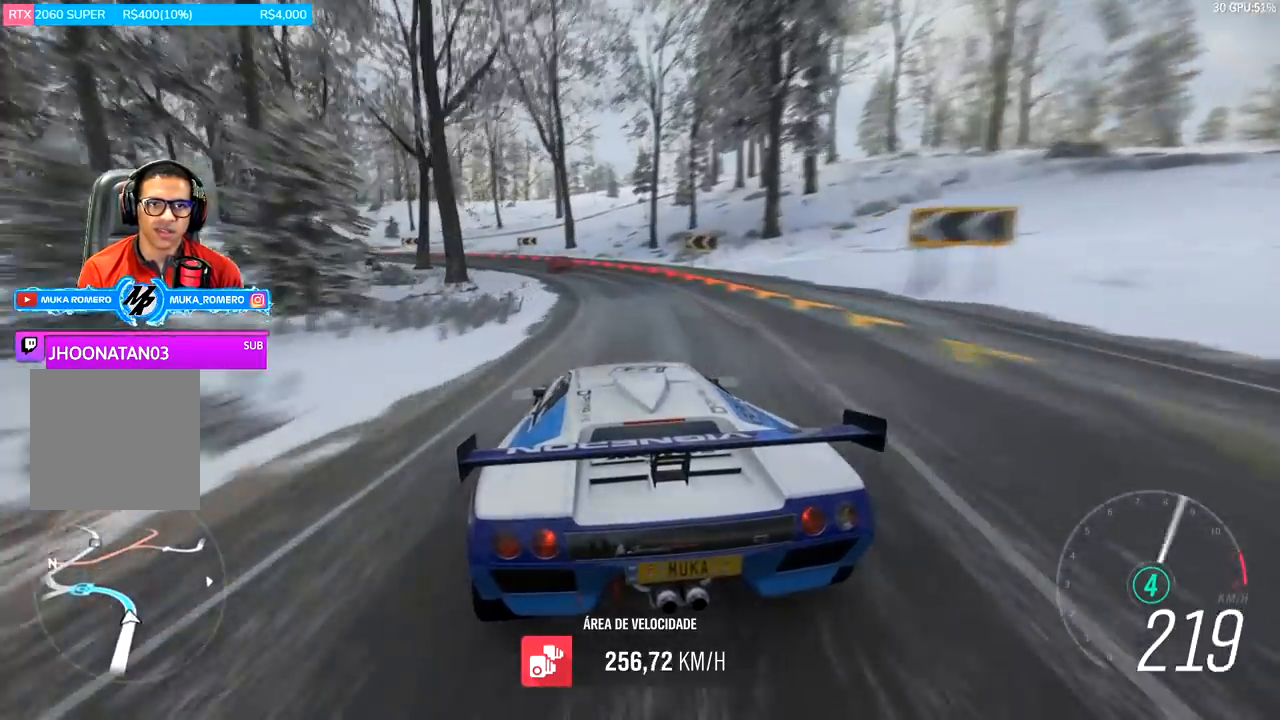
{"buttons": ["R2"], "left_stick": "left", "right_stick": "center", "events": [[50, "L2", "down"], [83, "A", "up"], [83, "X", "up"], [117, "R2", "up"], [184, "L2", "up"], [400, "R2", "down"]]}
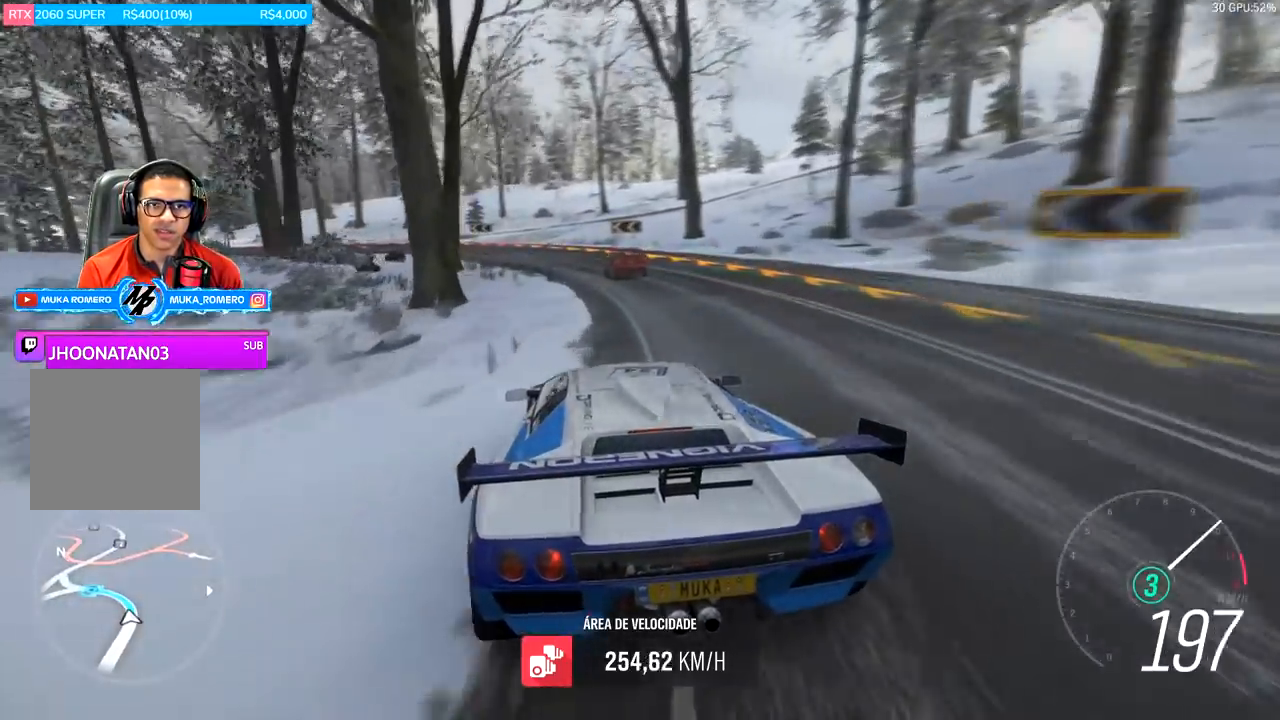
{"buttons": ["R2"], "left_stick": "left", "right_stick": "center", "events": [[383, "R2", "up"], [500, "R2", "down"]]}
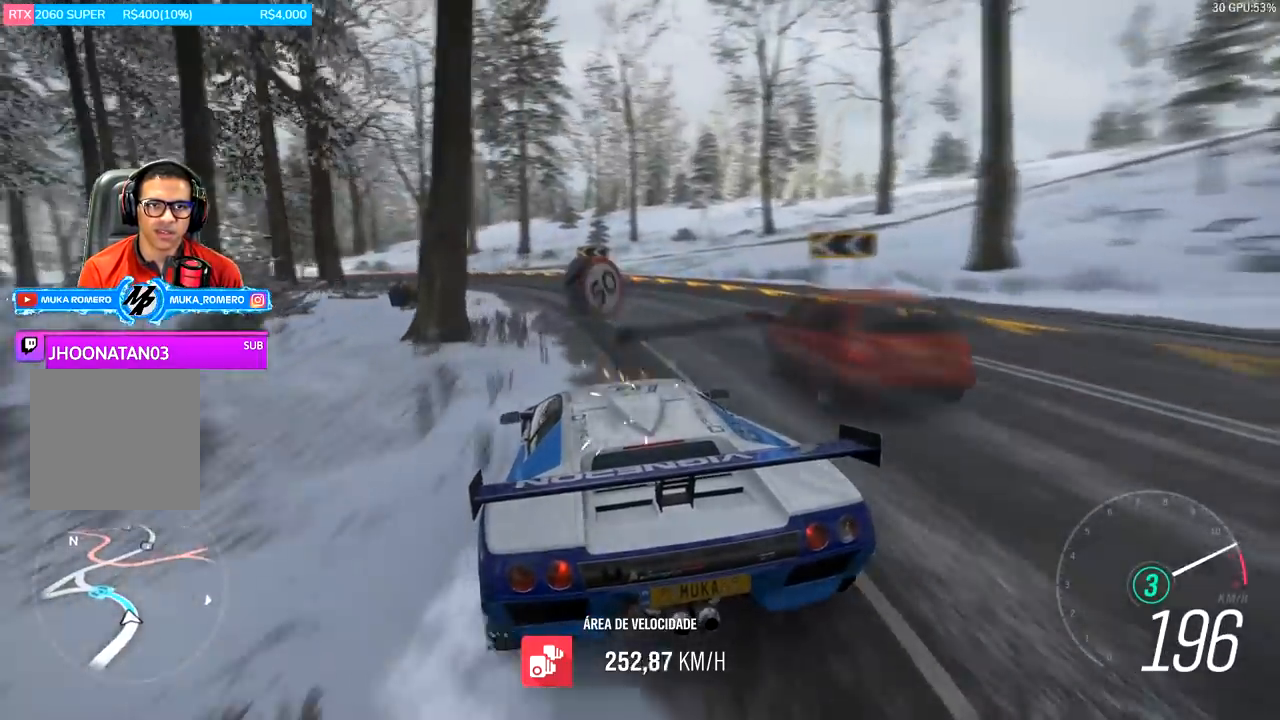
{"buttons": ["R2"], "left_stick": "left", "right_stick": "center", "events": []}